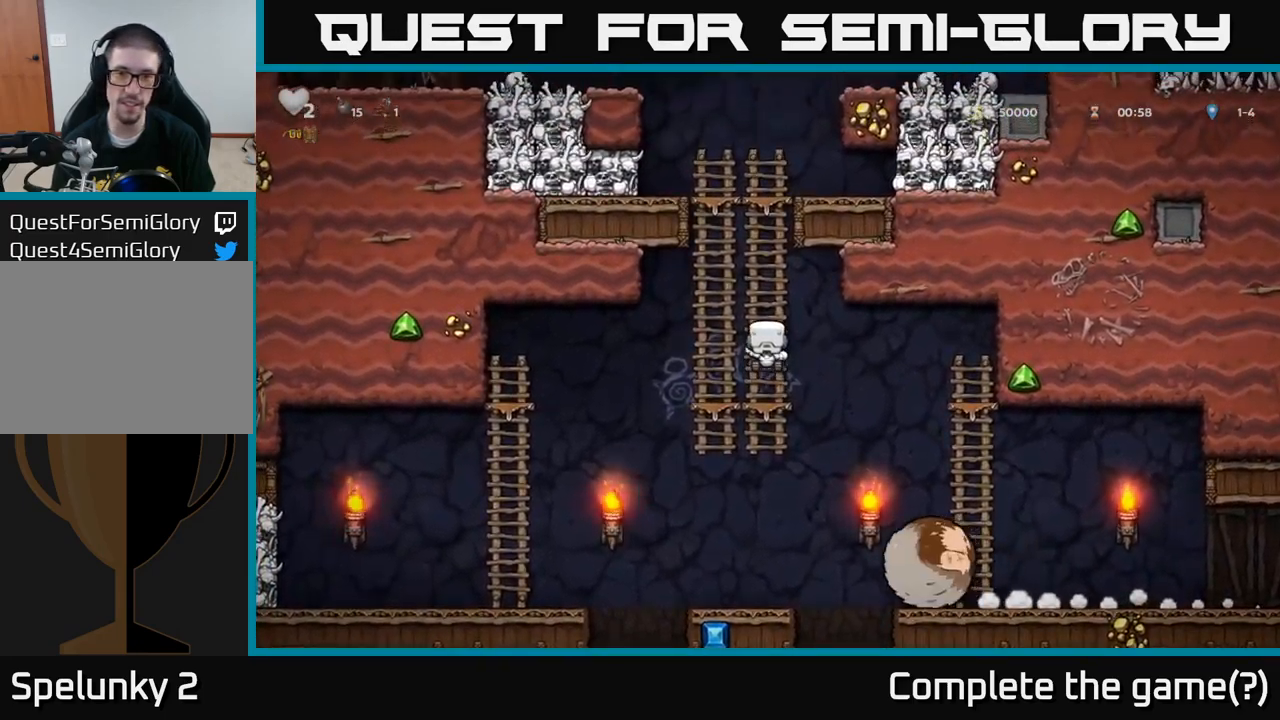
Gameplay with a controller (Xbox layout); each line is a JSON object with the inputs held at the frame after it. "events" lists button and stick changes between this image and that frame as [ms after this image, input, new state], when the widget could be followed in between. Not read: right_stick.
{"buttons": ["A"], "left_stick": "up", "events": [[500, "A", "down"]]}
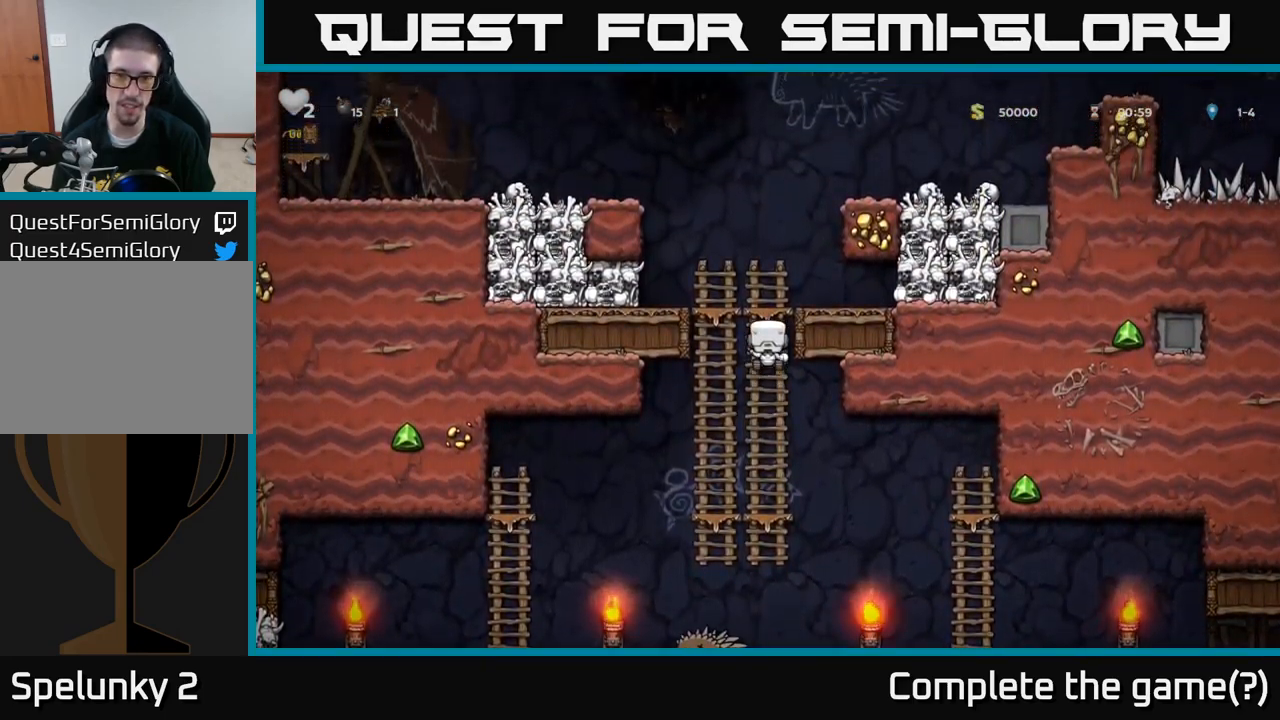
{"buttons": [], "left_stick": "center", "events": [[84, "left_stick", "right"], [184, "X", "down"], [200, "A", "up"], [267, "X", "up"], [334, "left_stick", "center"]]}
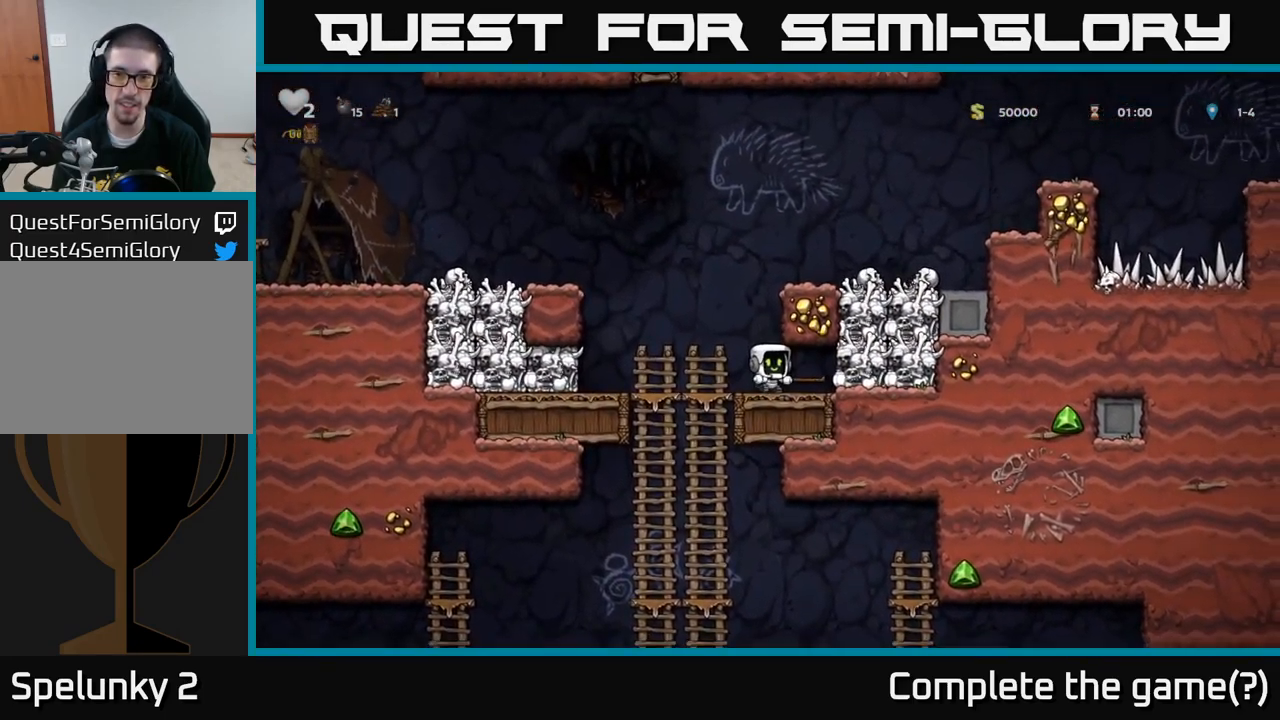
{"buttons": [], "left_stick": "left", "events": [[184, "left_stick", "right"], [234, "X", "down"], [284, "X", "up"], [300, "left_stick", "center"], [417, "left_stick", "left"]]}
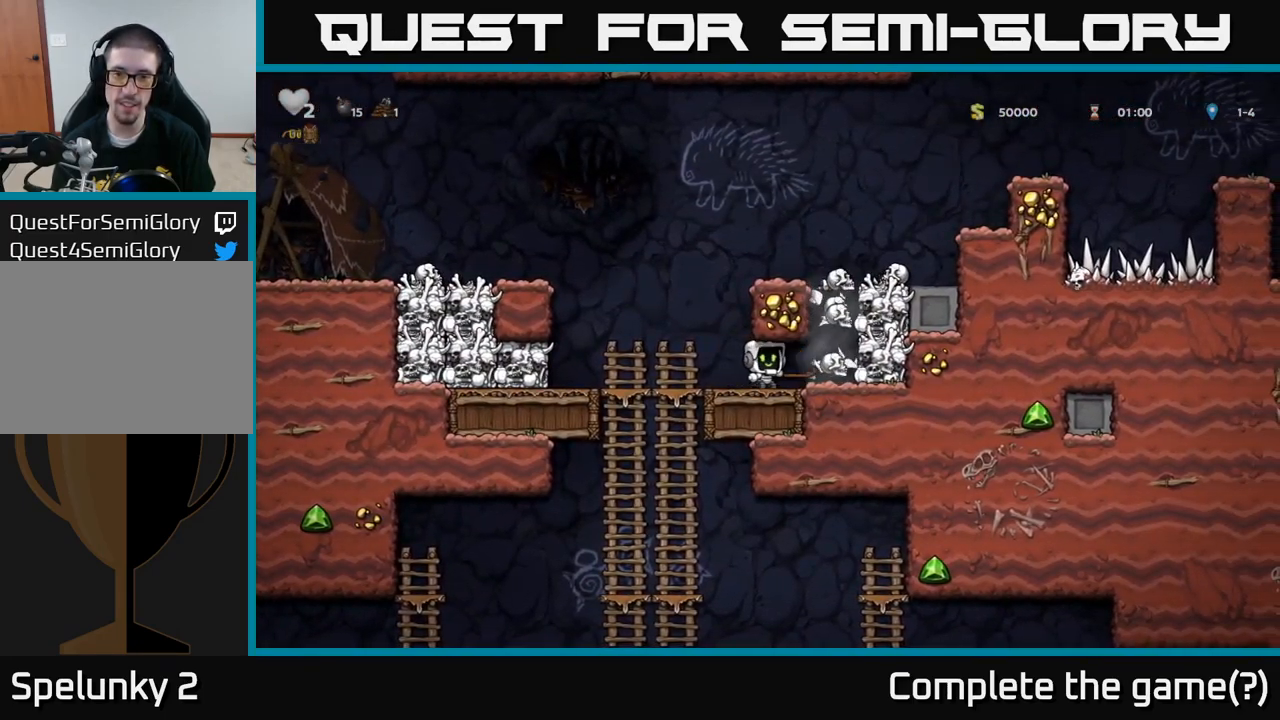
{"buttons": [], "left_stick": "center", "events": [[117, "left_stick", "center"]]}
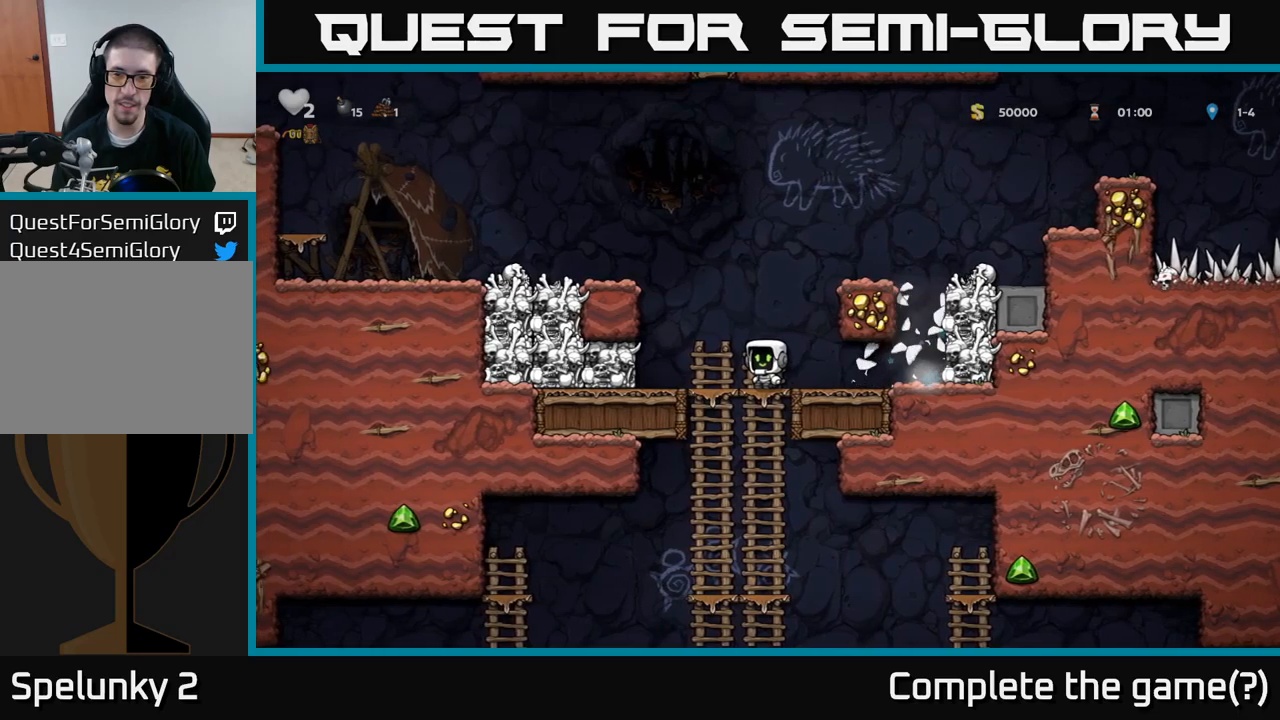
{"buttons": [], "left_stick": "center", "events": [[50, "left_stick", "right"], [433, "X", "down"], [433, "left_stick", "center"], [467, "X", "up"]]}
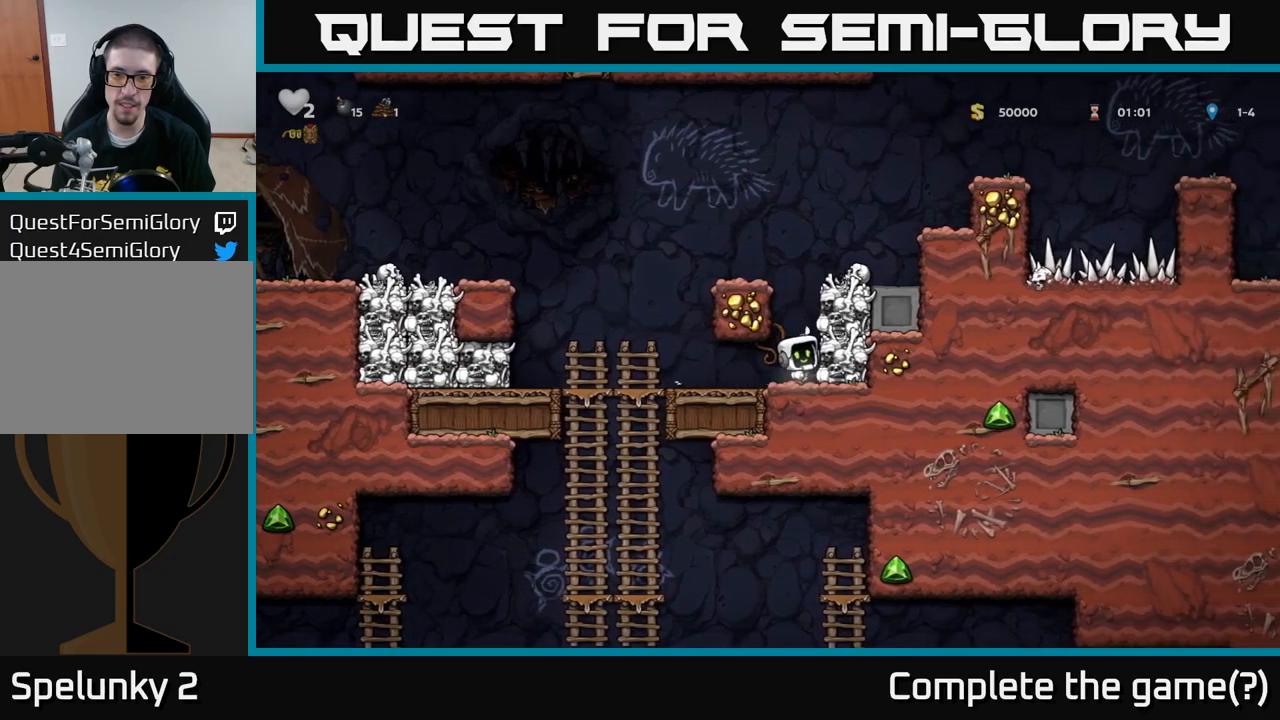
{"buttons": [], "left_stick": "center", "events": [[117, "left_stick", "left"], [350, "left_stick", "center"]]}
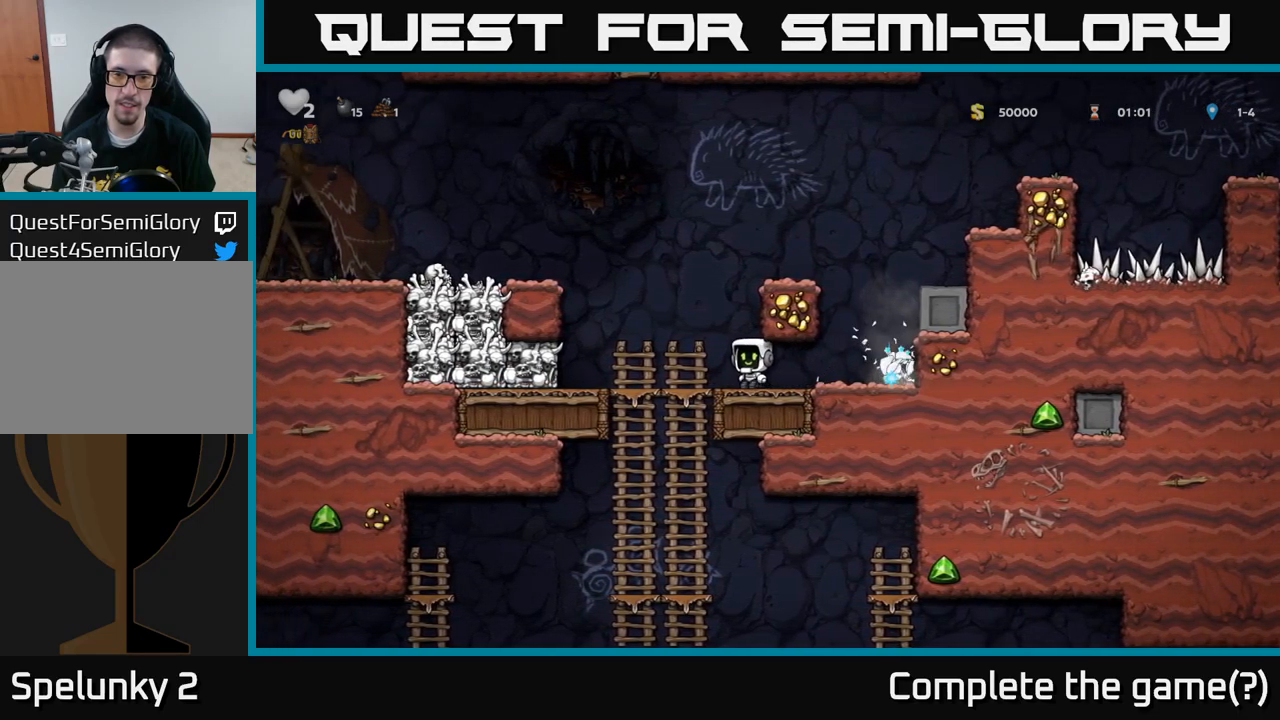
{"buttons": [], "left_stick": "down-left", "events": [[283, "left_stick", "right"], [500, "left_stick", "down-left"]]}
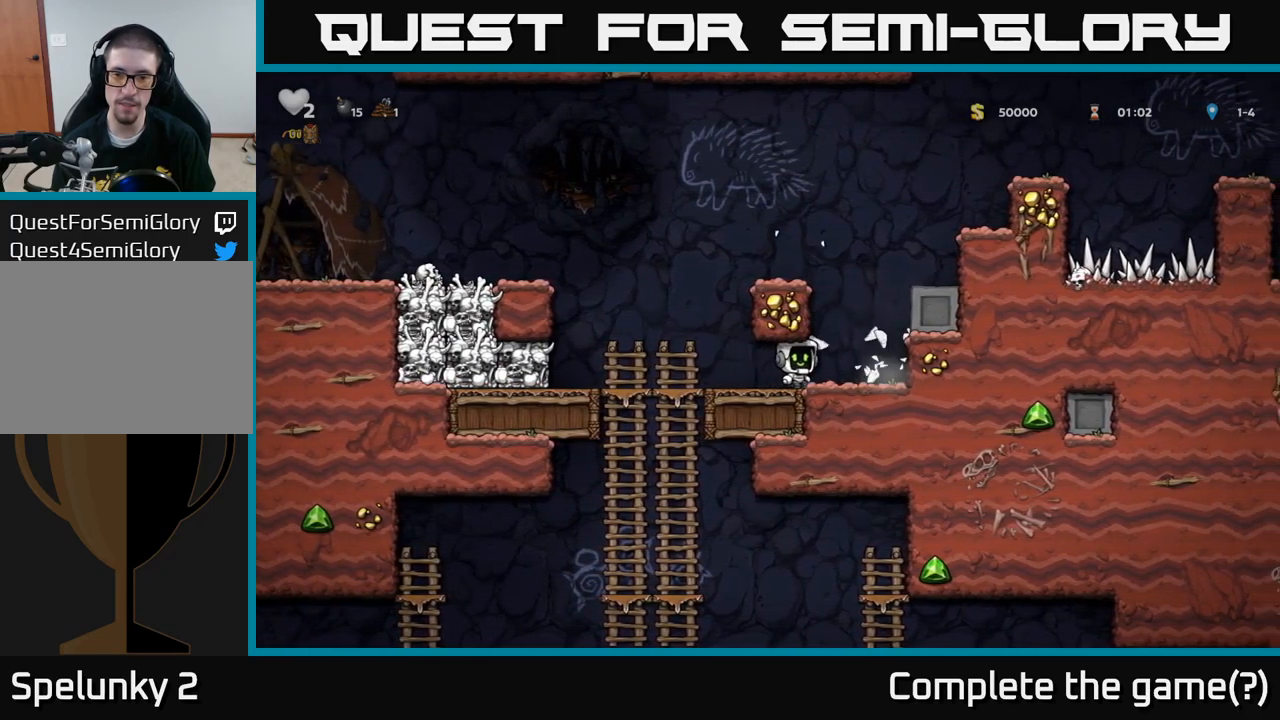
{"buttons": ["X"], "left_stick": "left", "events": [[17, "left_stick", "left"], [467, "X", "down"]]}
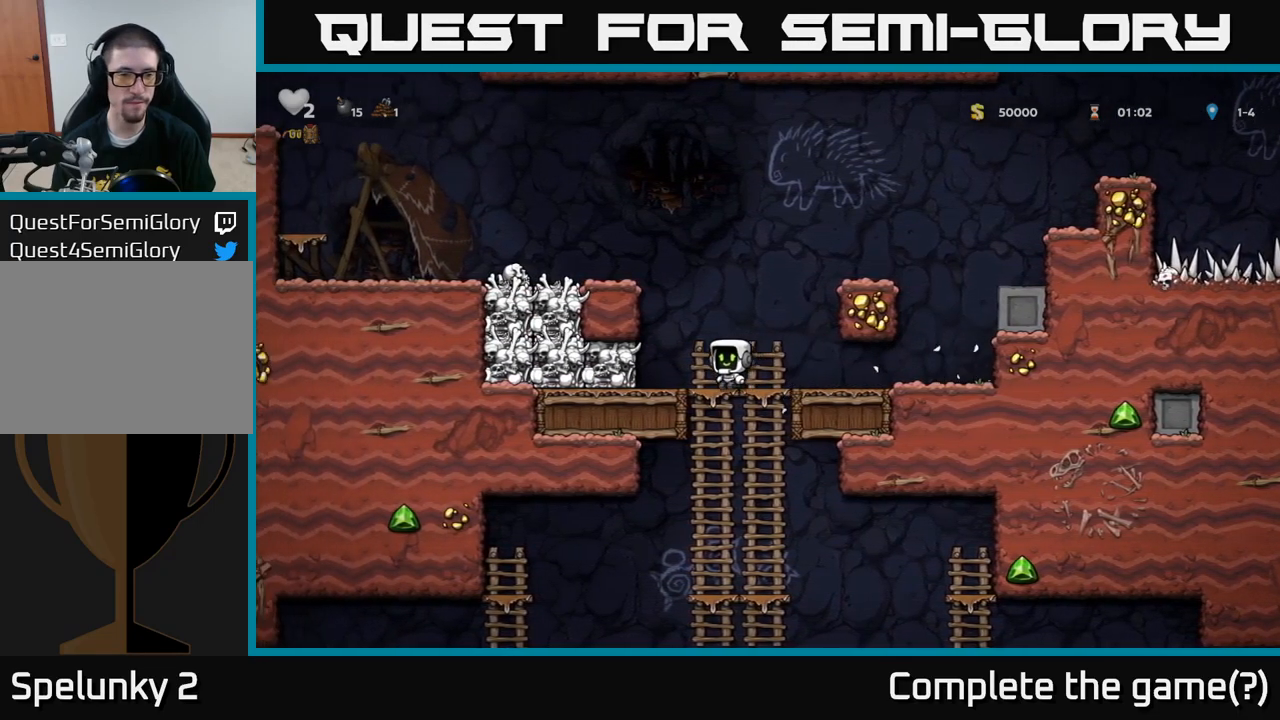
{"buttons": [], "left_stick": "center", "events": [[50, "X", "up"], [100, "left_stick", "center"], [233, "left_stick", "left"], [350, "left_stick", "center"]]}
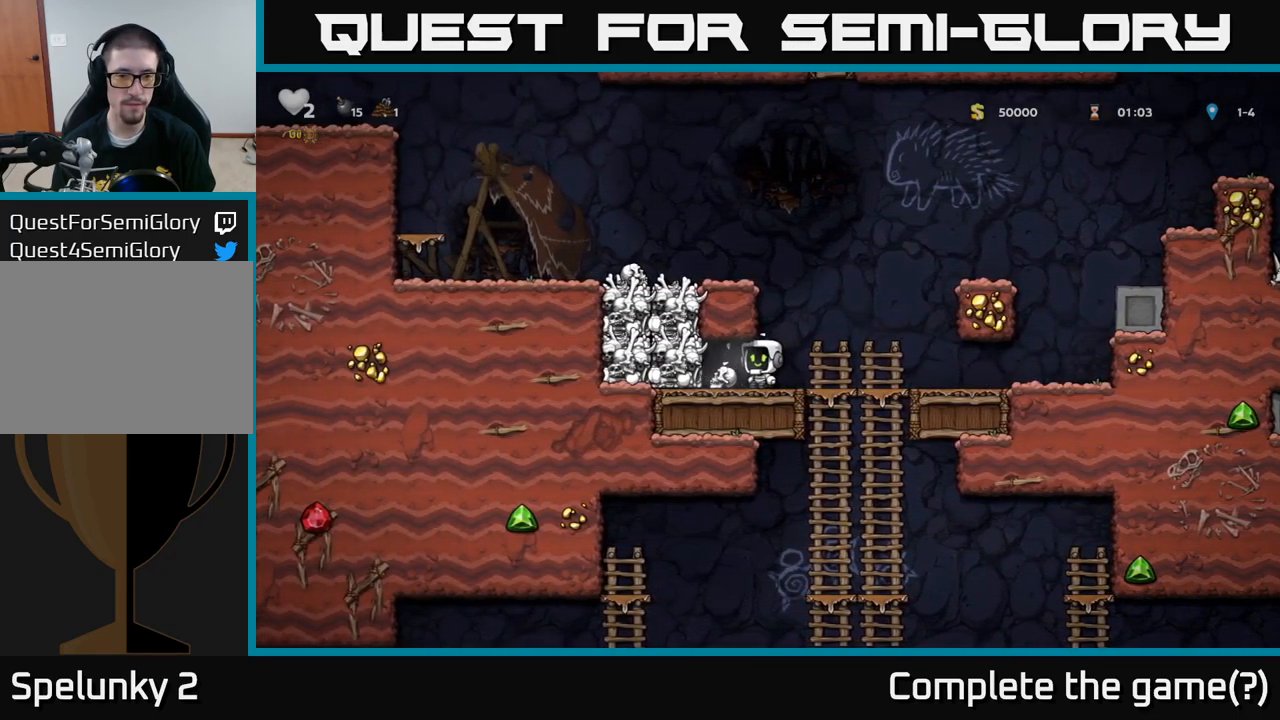
{"buttons": [], "left_stick": "right", "events": [[33, "left_stick", "left"], [150, "left_stick", "down"], [200, "X", "down"], [250, "X", "up"], [300, "left_stick", "right"]]}
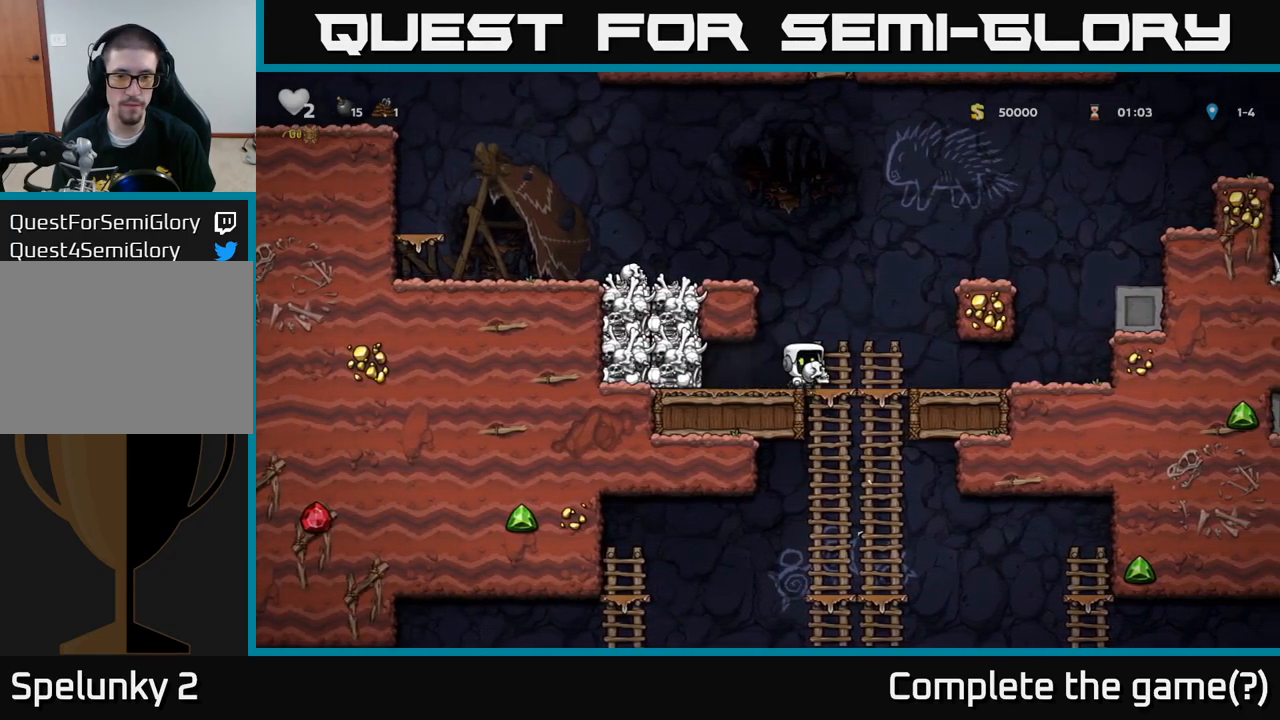
{"buttons": [], "left_stick": "center", "events": [[33, "left_stick", "down"], [67, "A", "down"], [200, "A", "up"], [350, "left_stick", "center"], [400, "left_stick", "up"], [483, "left_stick", "center"]]}
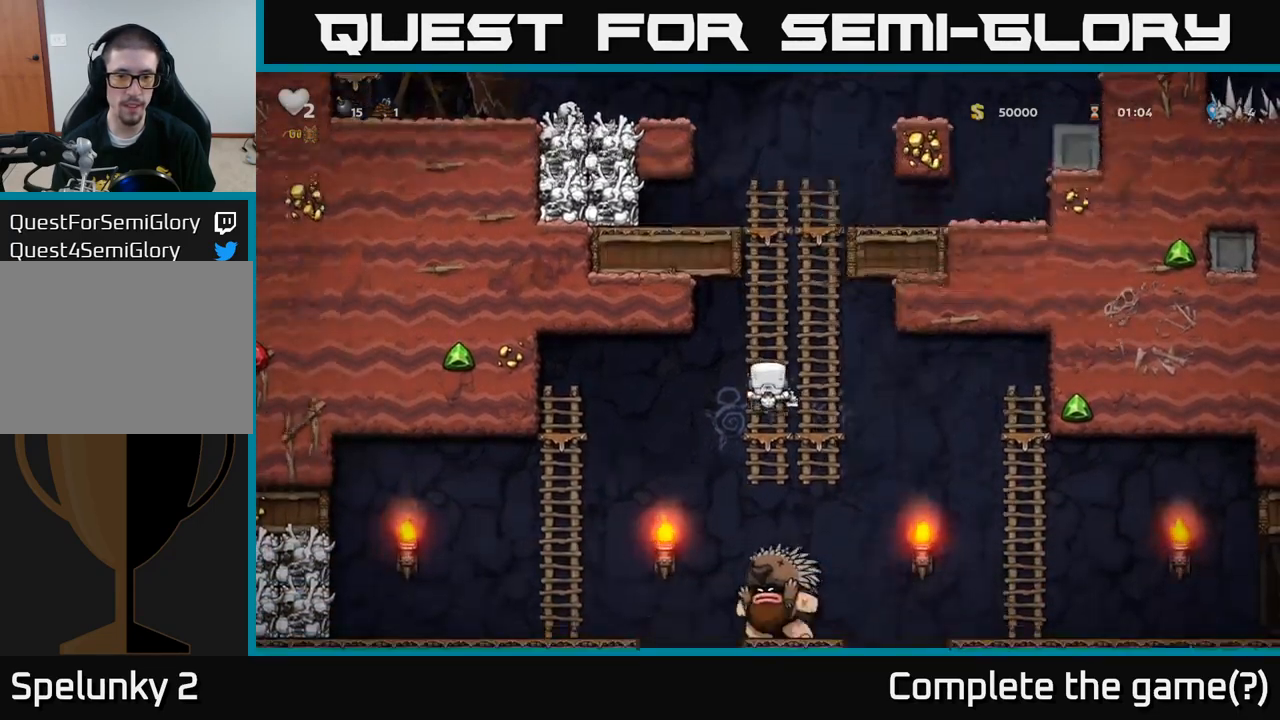
{"buttons": [], "left_stick": "up", "events": [[17, "left_stick", "down"], [50, "A", "down"], [167, "A", "up"], [217, "left_stick", "up"]]}
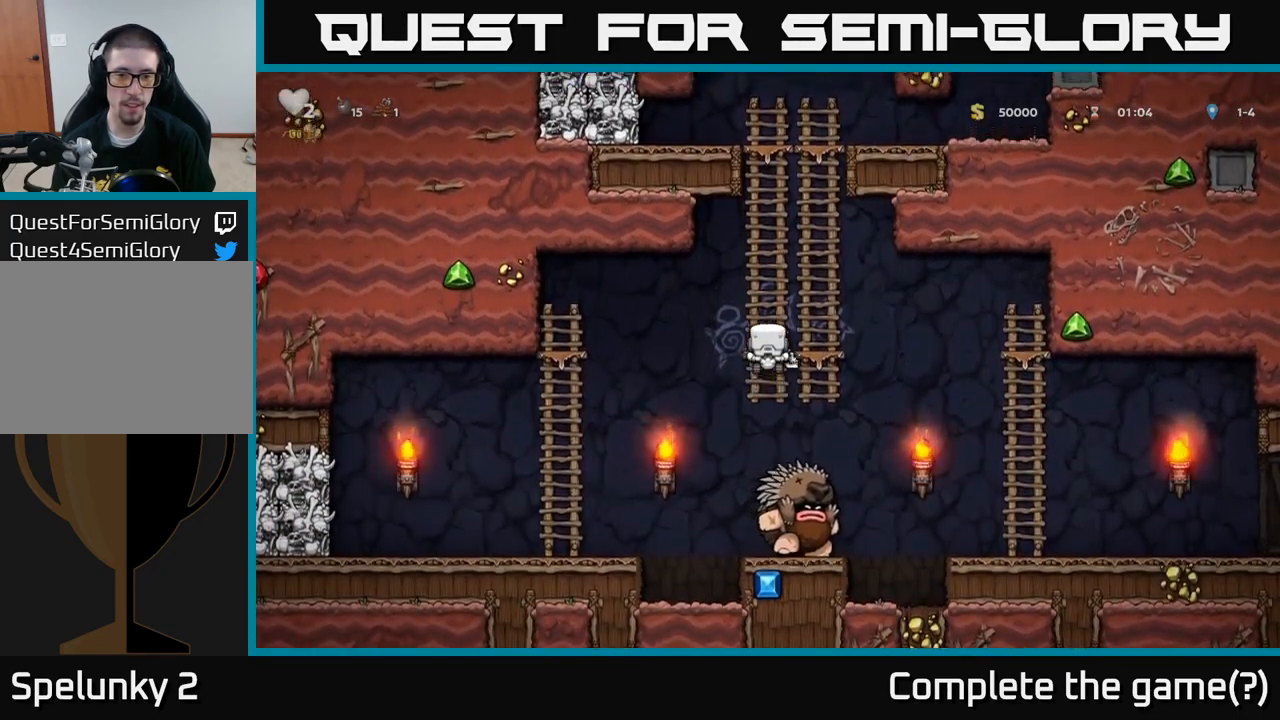
{"buttons": [], "left_stick": "center", "events": [[117, "left_stick", "center"]]}
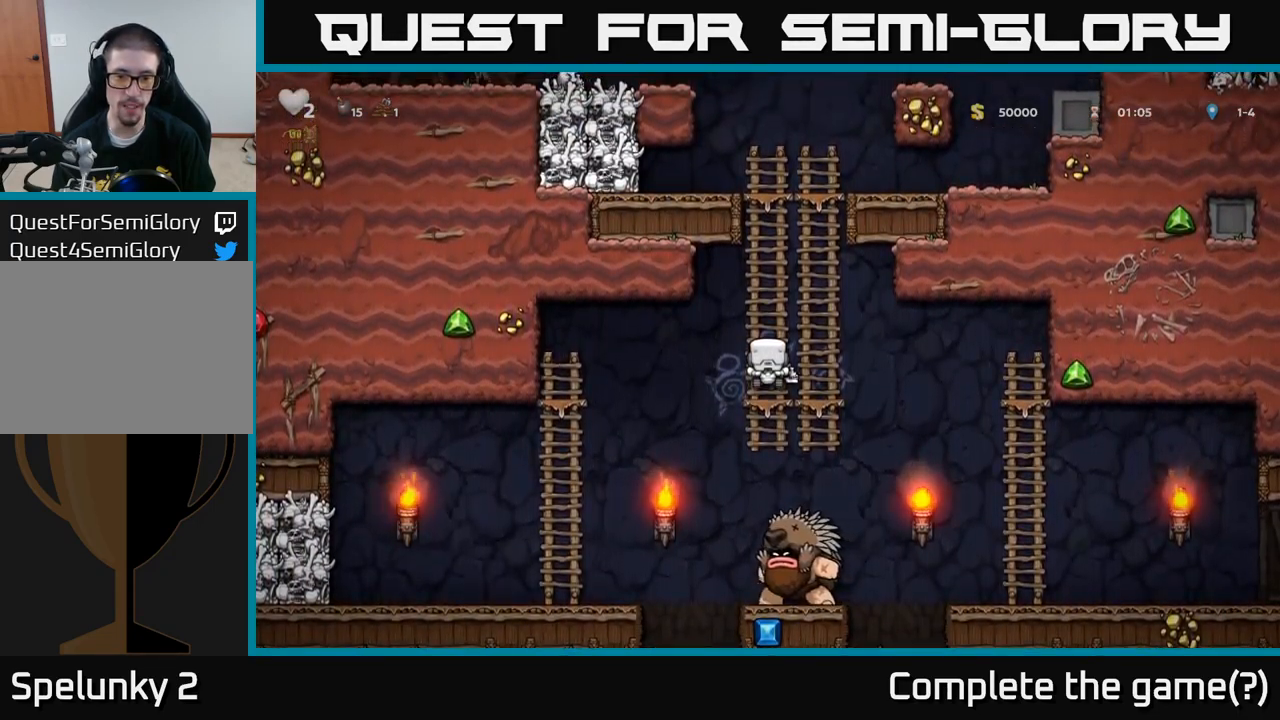
{"buttons": [], "left_stick": "center", "events": []}
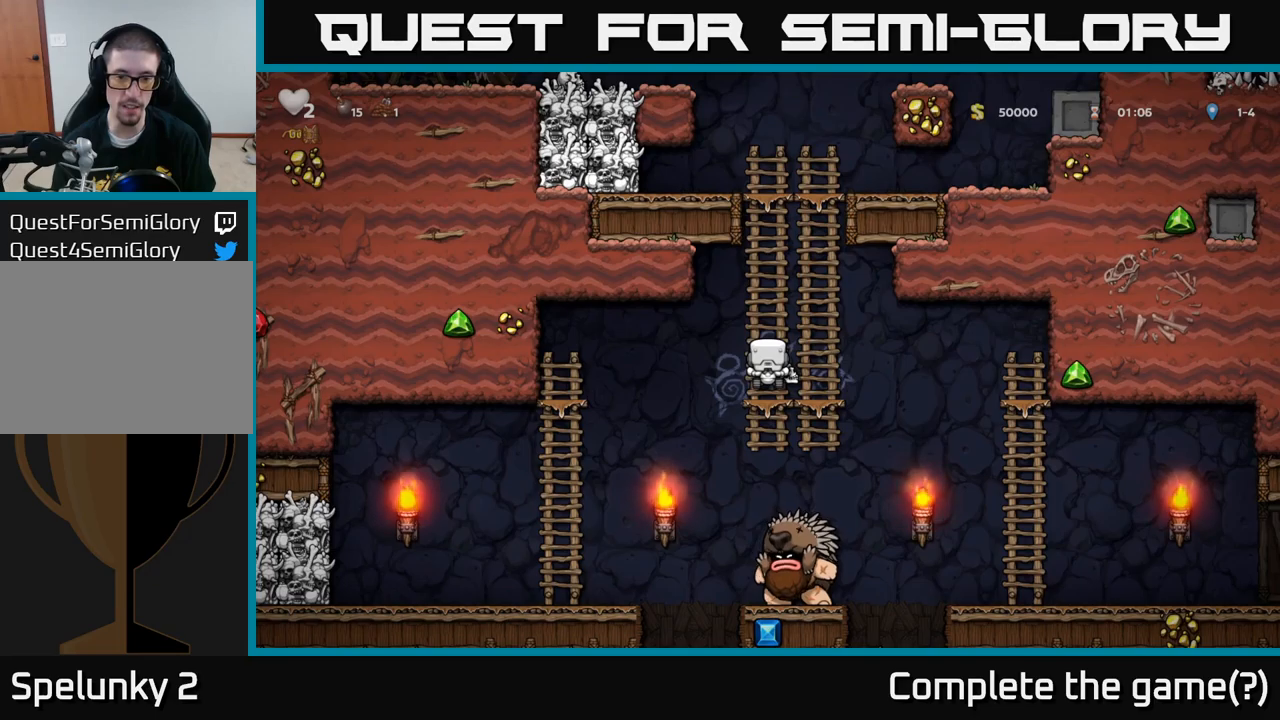
{"buttons": [], "left_stick": "center", "events": []}
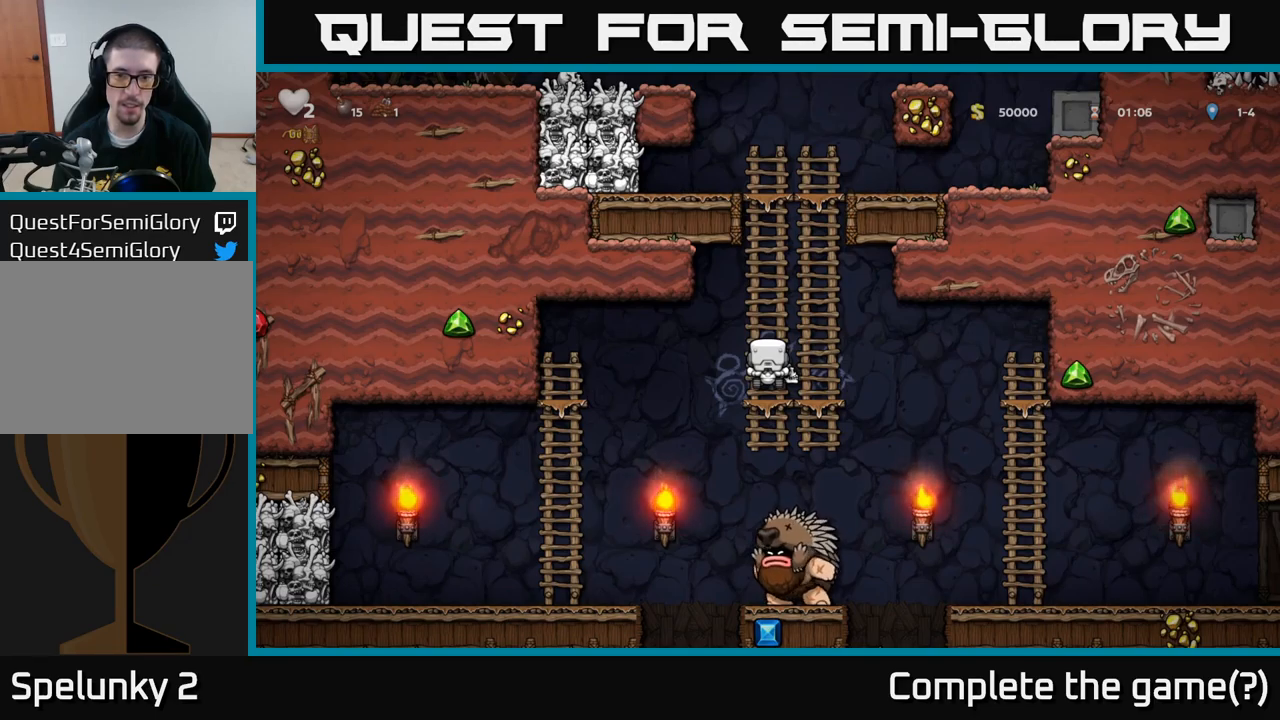
{"buttons": [], "left_stick": "down", "events": [[400, "left_stick", "down"]]}
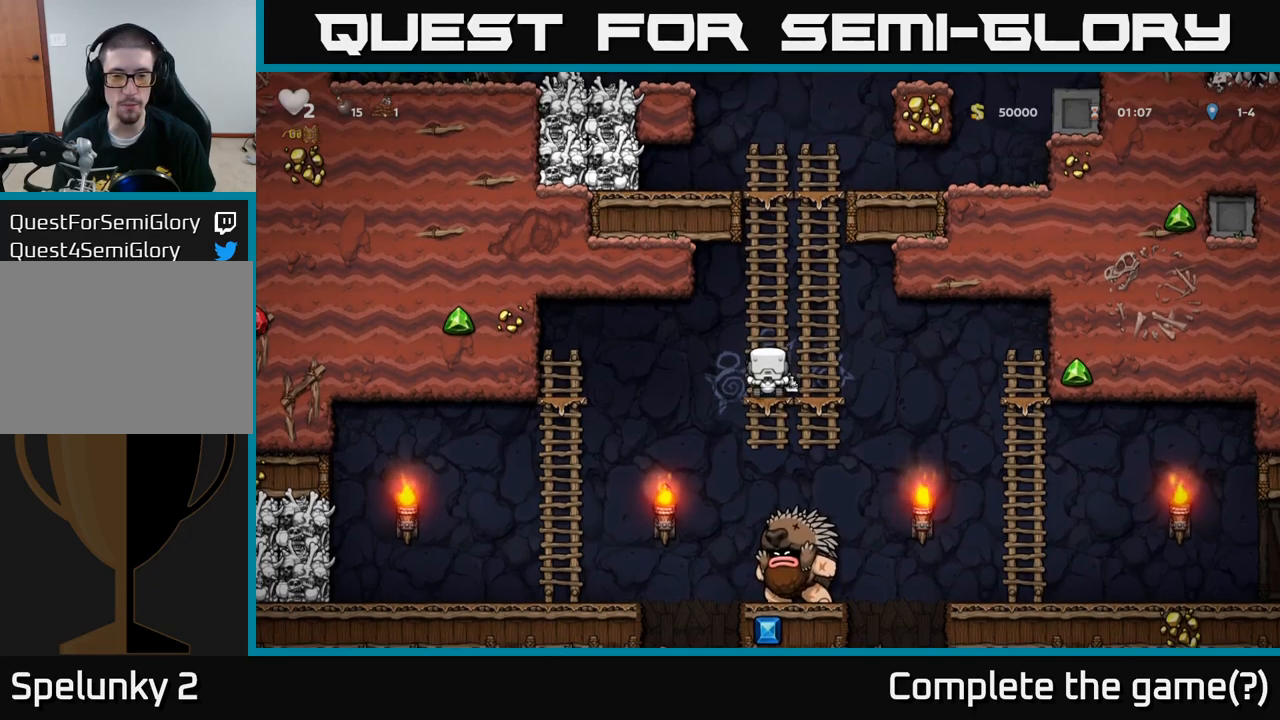
{"buttons": ["A"], "left_stick": "left", "events": [[100, "left_stick", "center"], [450, "left_stick", "left"], [483, "A", "down"]]}
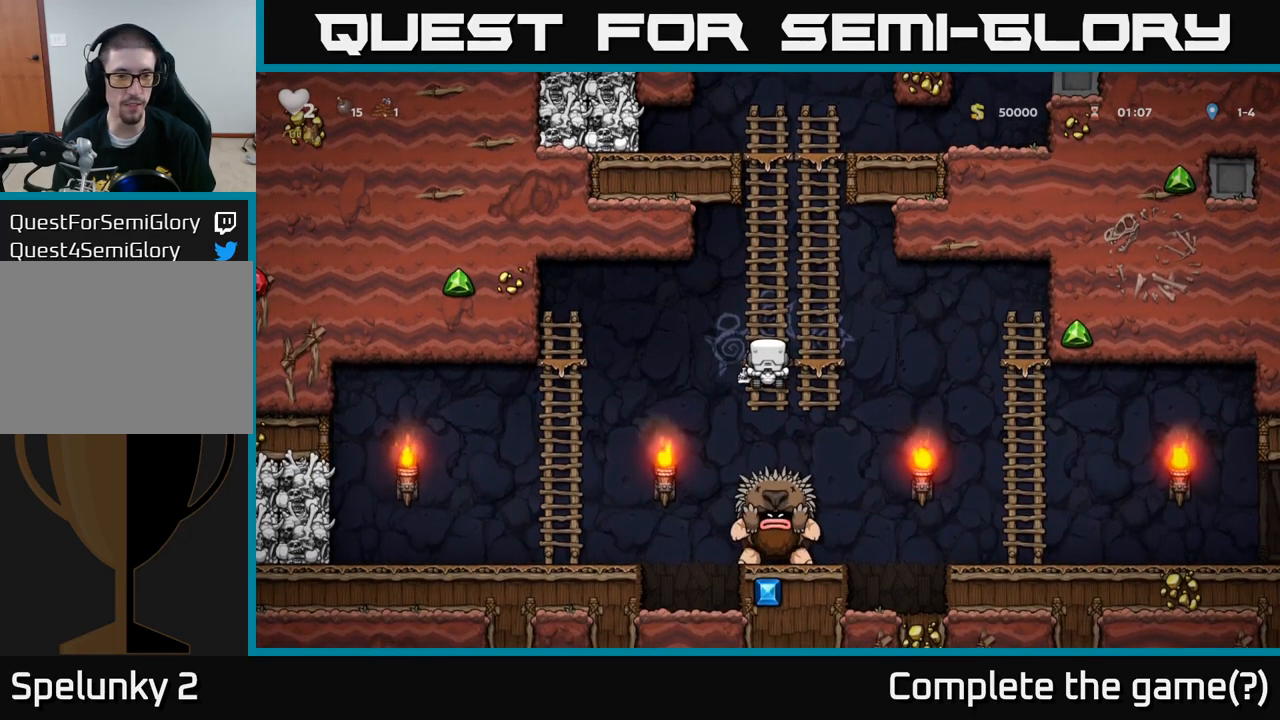
{"buttons": [], "left_stick": "up-left", "events": [[167, "A", "up"], [417, "left_stick", "up-left"]]}
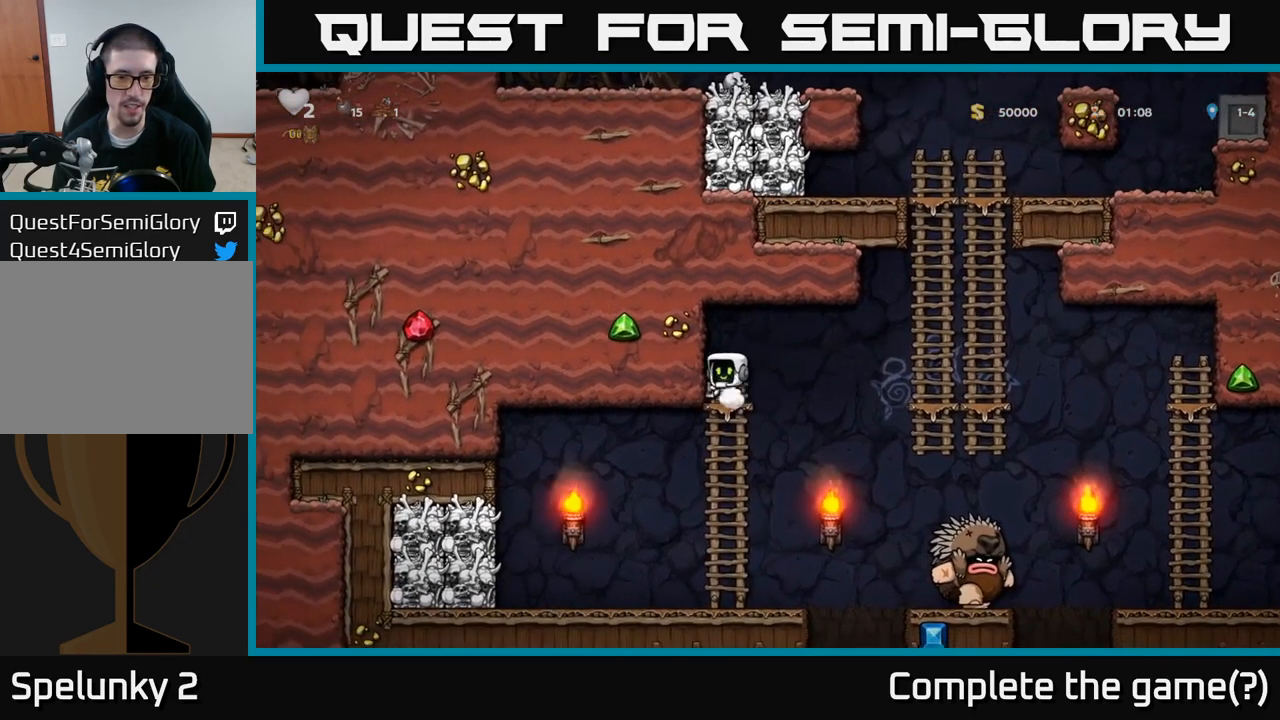
{"buttons": [], "left_stick": "center", "events": [[67, "left_stick", "down-left"], [500, "left_stick", "center"]]}
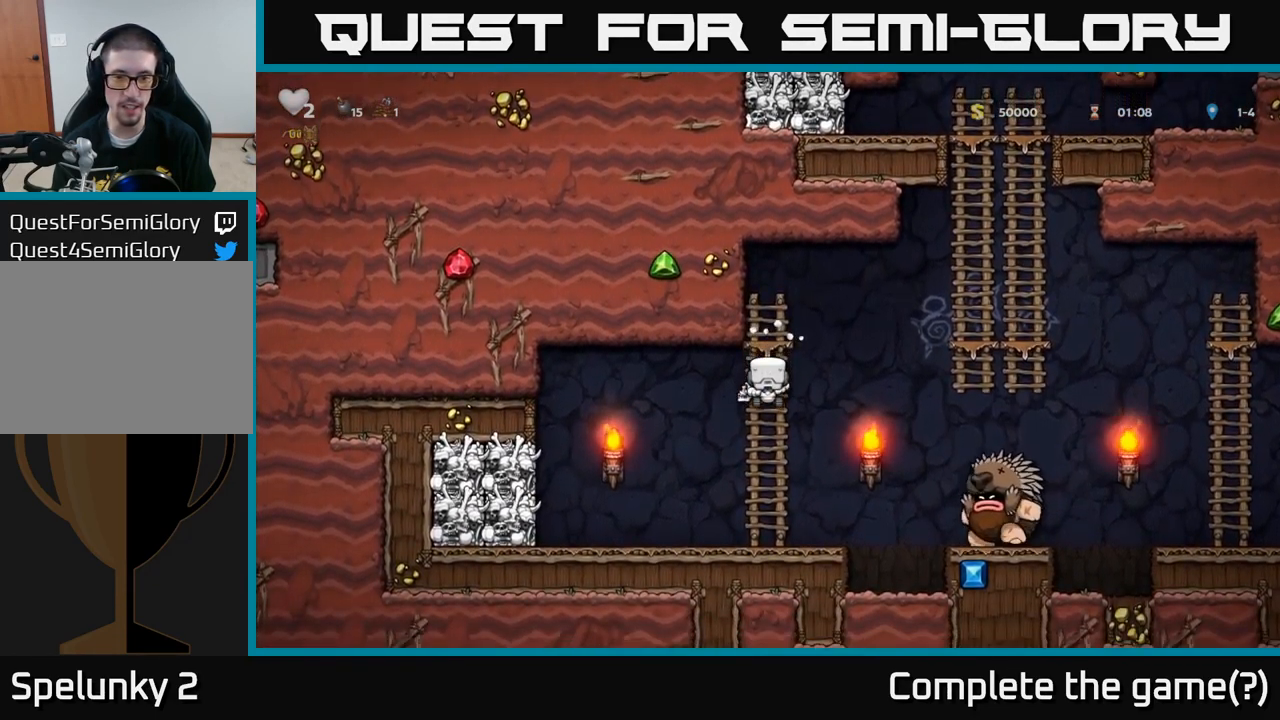
{"buttons": [], "left_stick": "center", "events": [[100, "left_stick", "up"], [217, "left_stick", "center"]]}
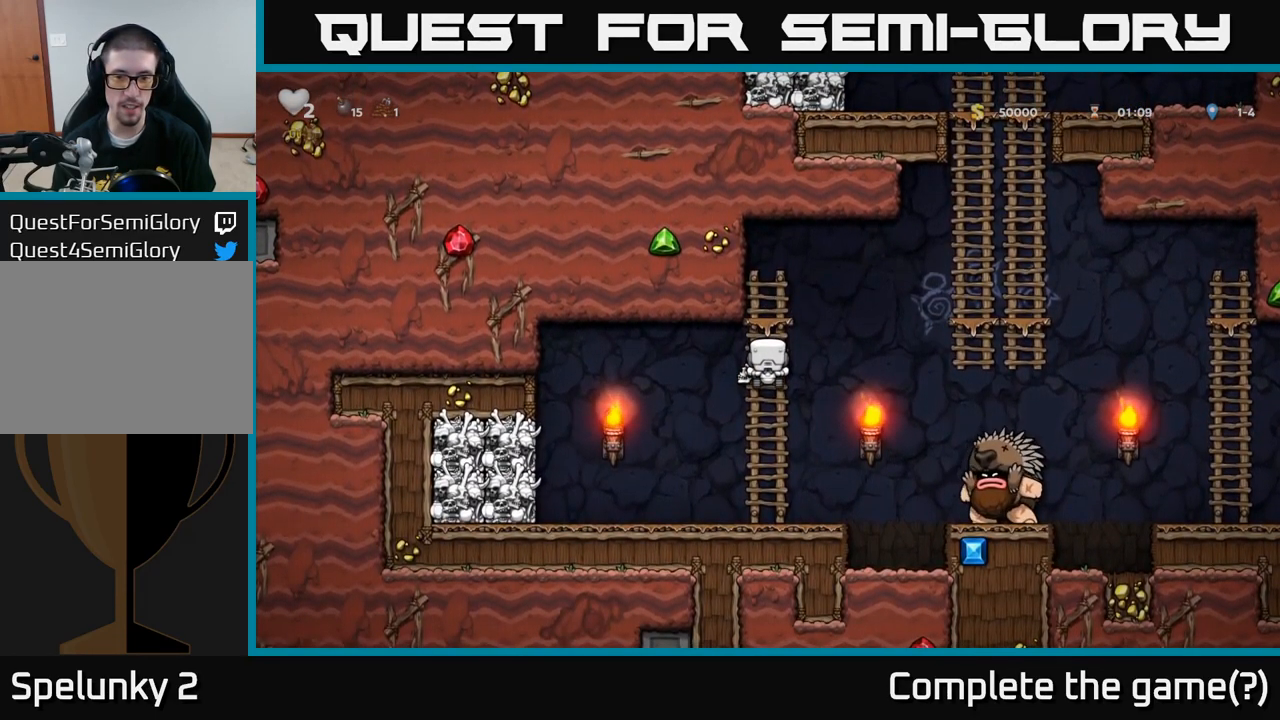
{"buttons": [], "left_stick": "center", "events": [[250, "left_stick", "up"], [417, "left_stick", "center"]]}
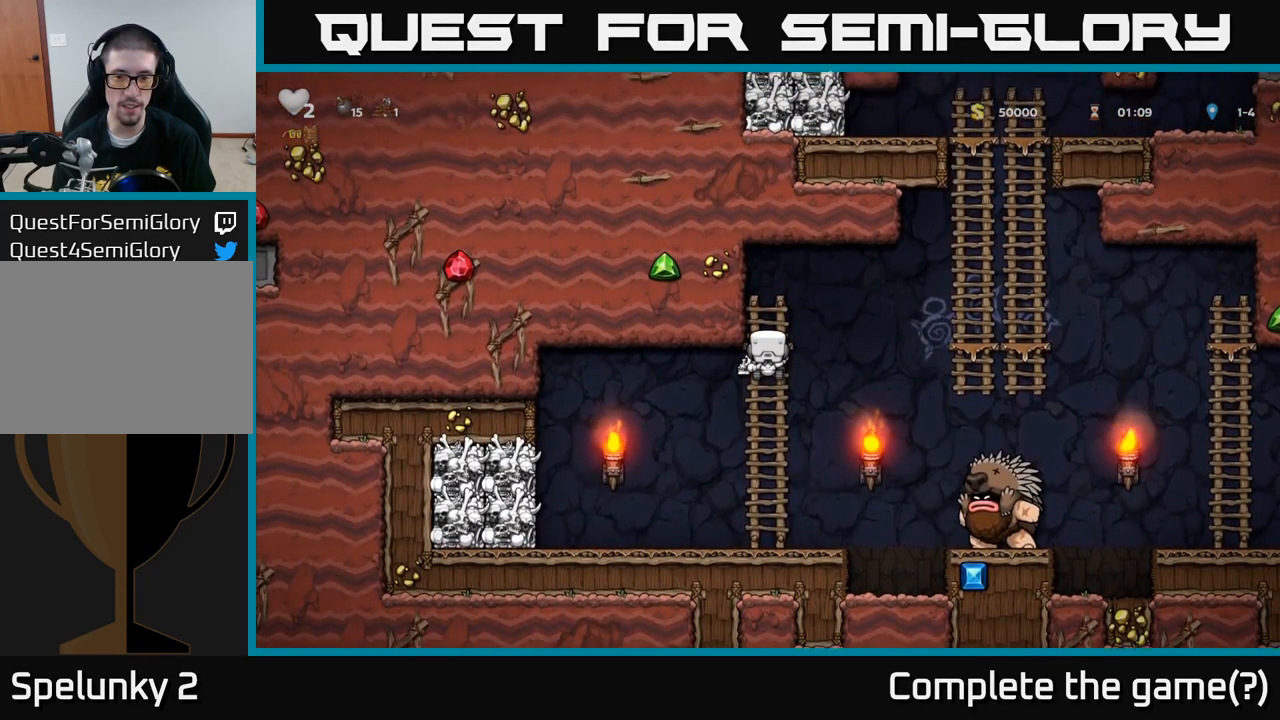
{"buttons": [], "left_stick": "center", "events": [[100, "left_stick", "down"], [400, "left_stick", "center"]]}
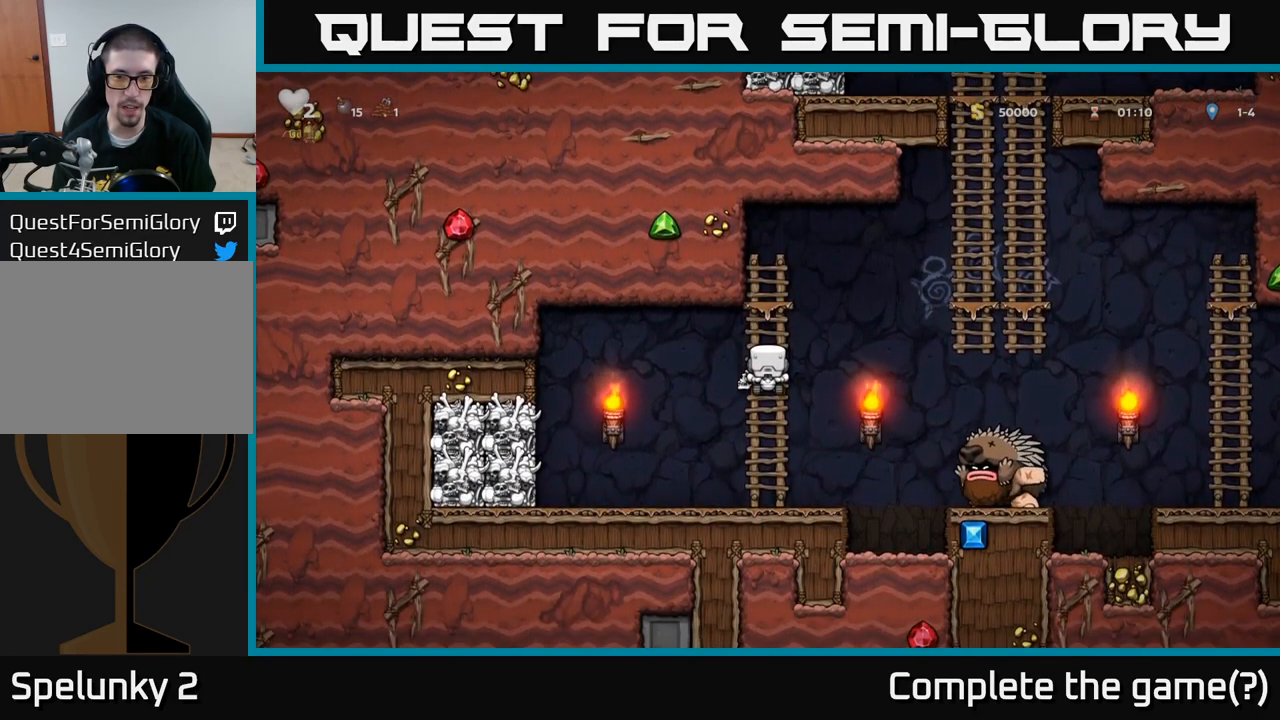
{"buttons": [], "left_stick": "up", "events": [[200, "left_stick", "up"]]}
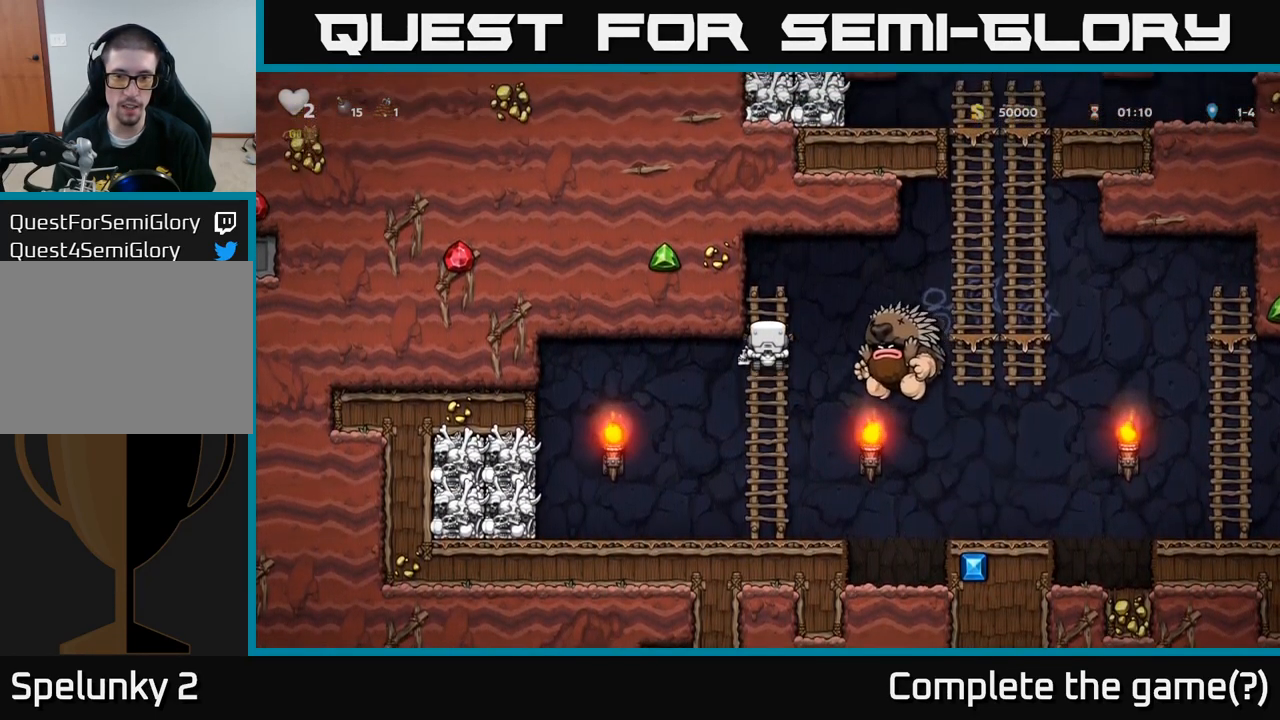
{"buttons": [], "left_stick": "up", "events": [[83, "A", "down"], [383, "A", "up"]]}
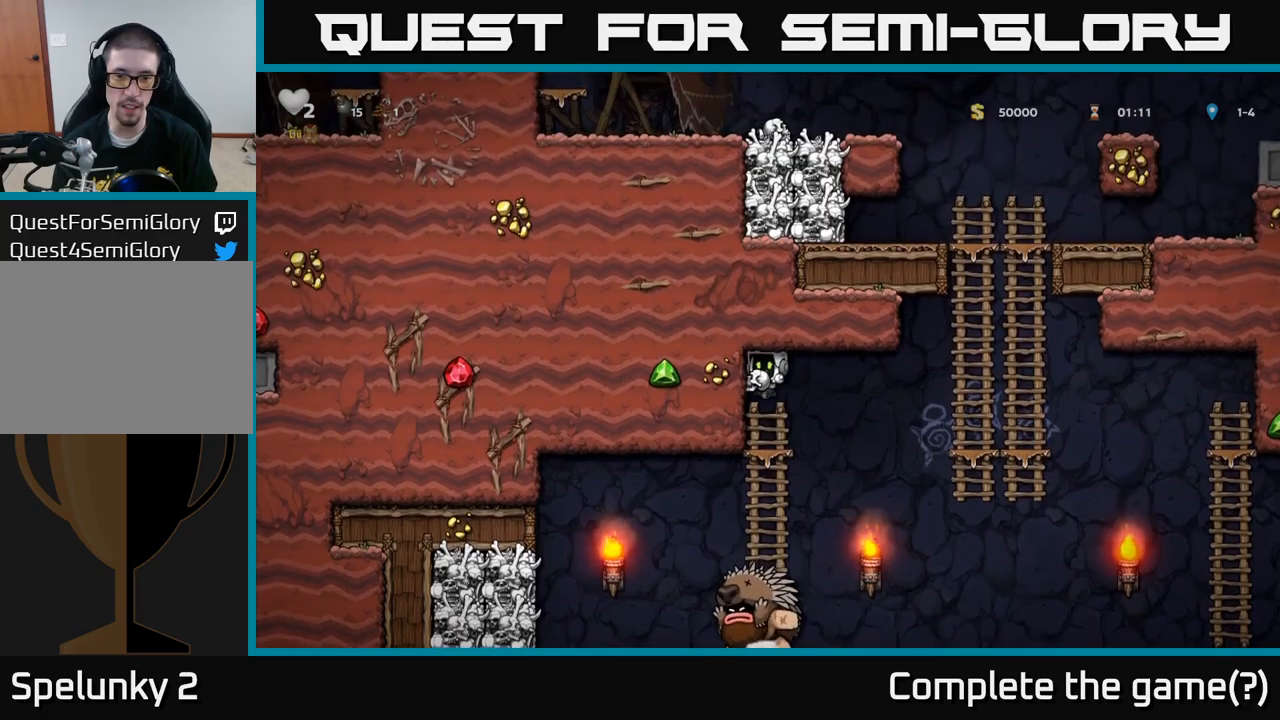
{"buttons": ["A"], "left_stick": "right", "events": [[117, "left_stick", "center"], [384, "left_stick", "right"], [450, "A", "down"]]}
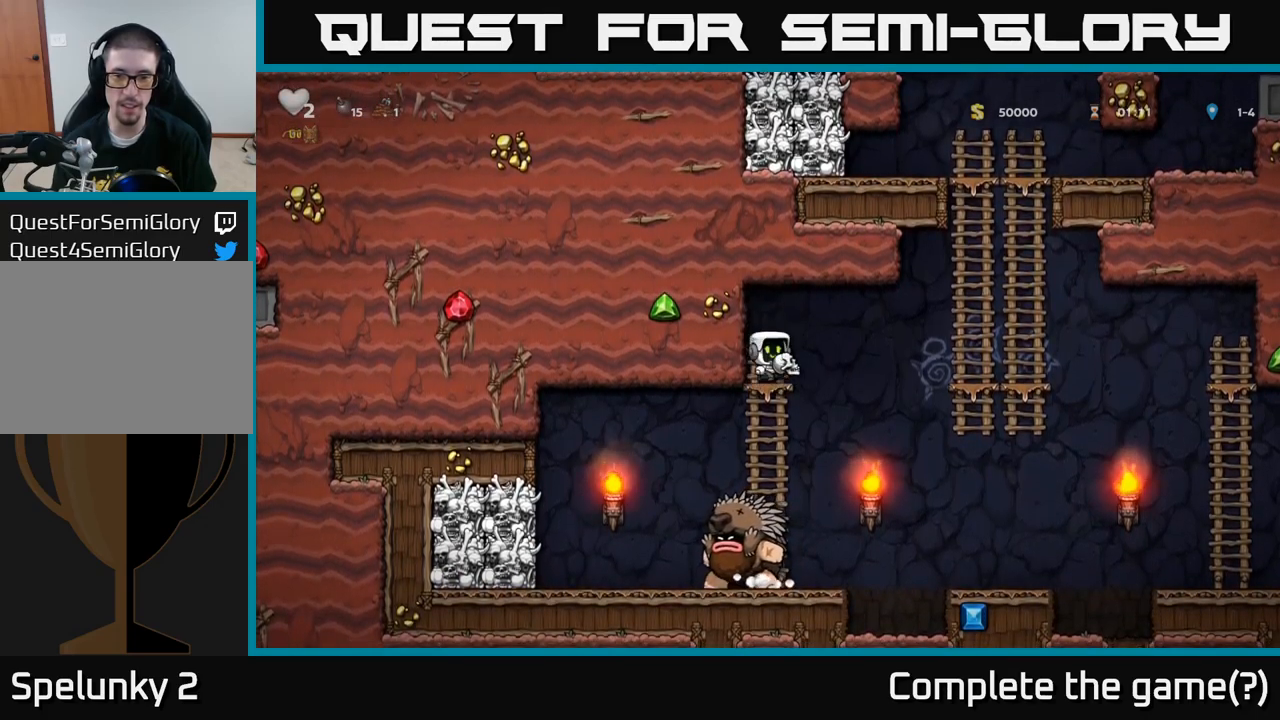
{"buttons": [], "left_stick": "right", "events": [[267, "A", "up"]]}
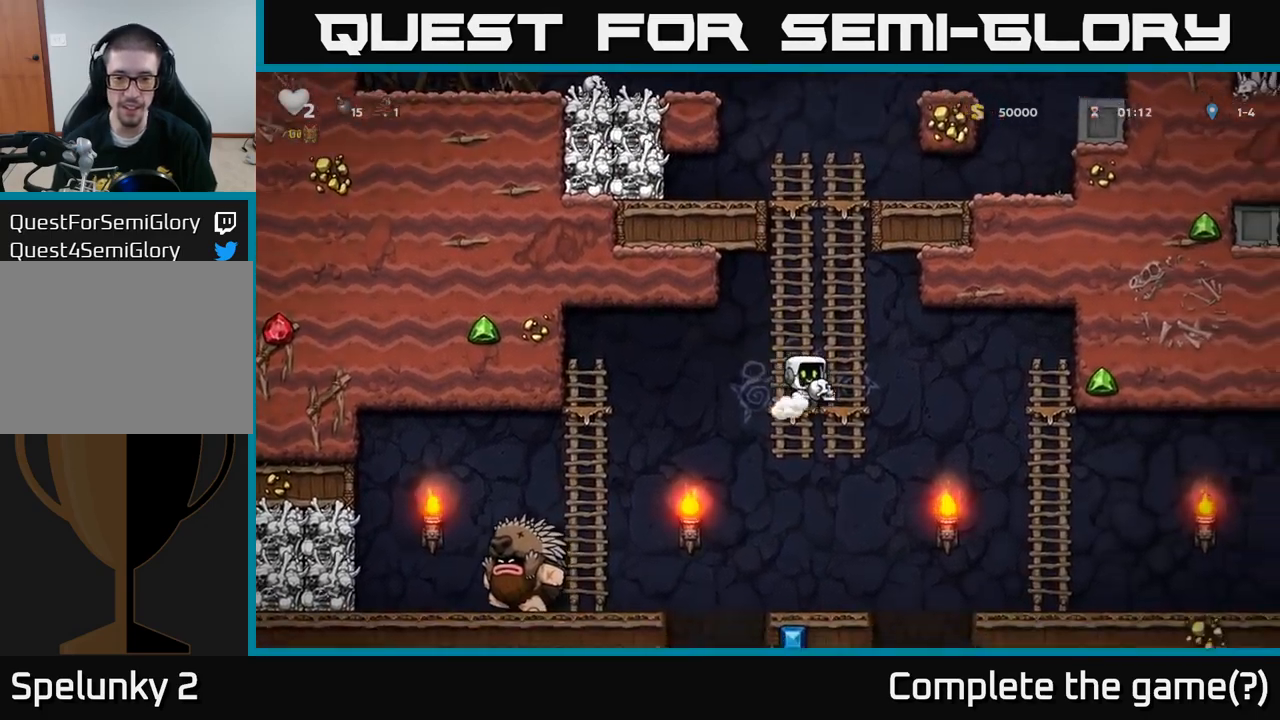
{"buttons": [], "left_stick": "down", "events": [[84, "left_stick", "down-left"], [134, "left_stick", "down"]]}
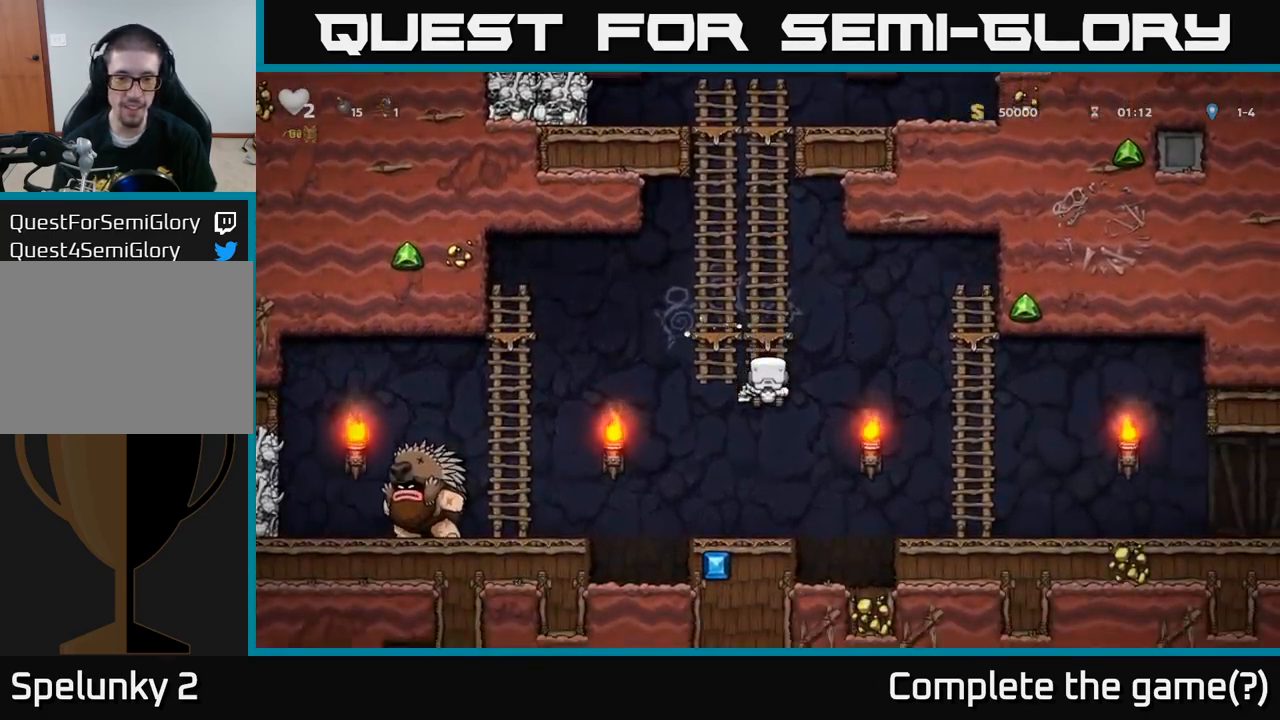
{"buttons": [], "left_stick": "center", "events": [[84, "left_stick", "down-right"], [184, "left_stick", "down-left"], [317, "left_stick", "center"], [417, "X", "down"], [484, "X", "up"]]}
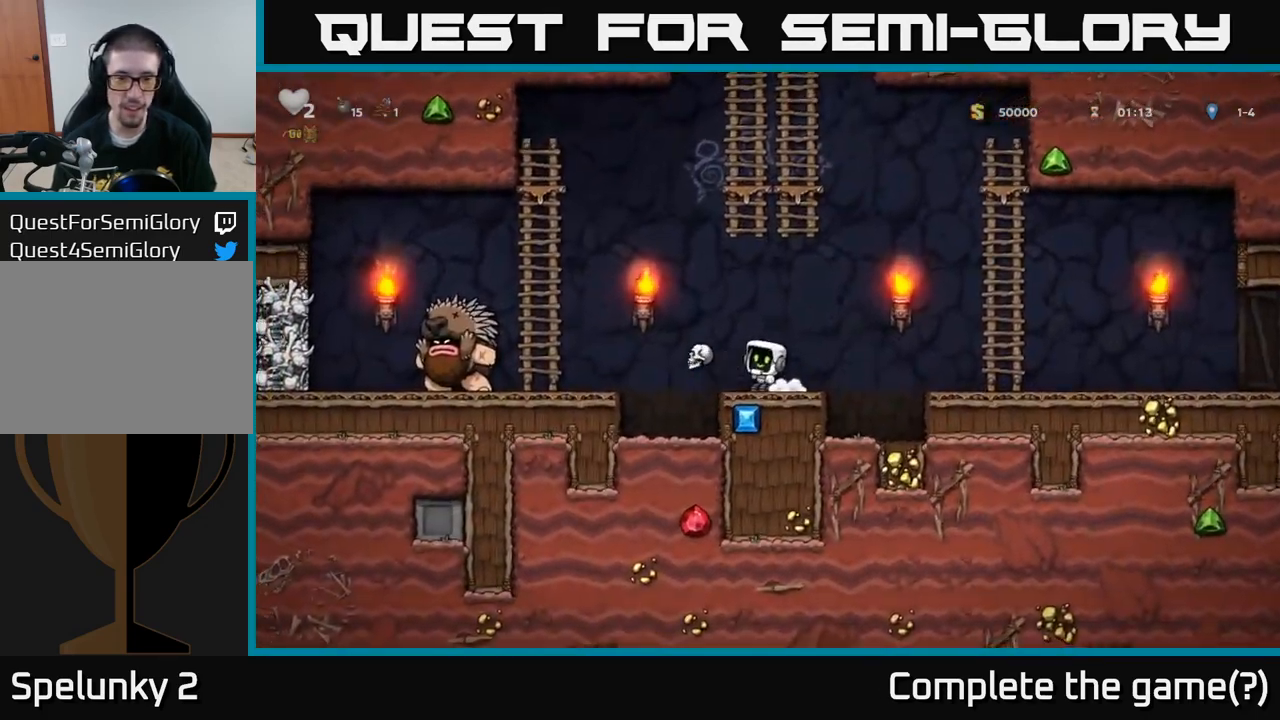
{"buttons": ["A"], "left_stick": "right", "events": [[234, "left_stick", "right"], [384, "A", "down"]]}
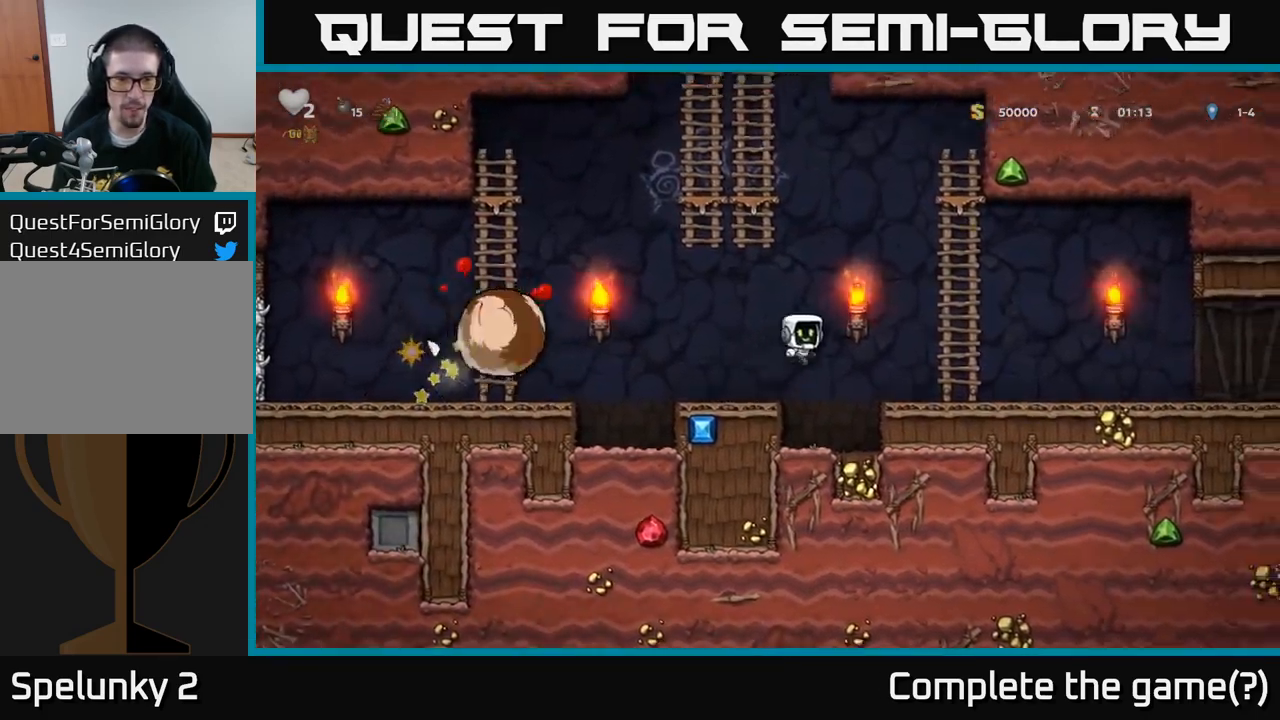
{"buttons": [], "left_stick": "up", "events": [[317, "A", "up"], [367, "left_stick", "up"]]}